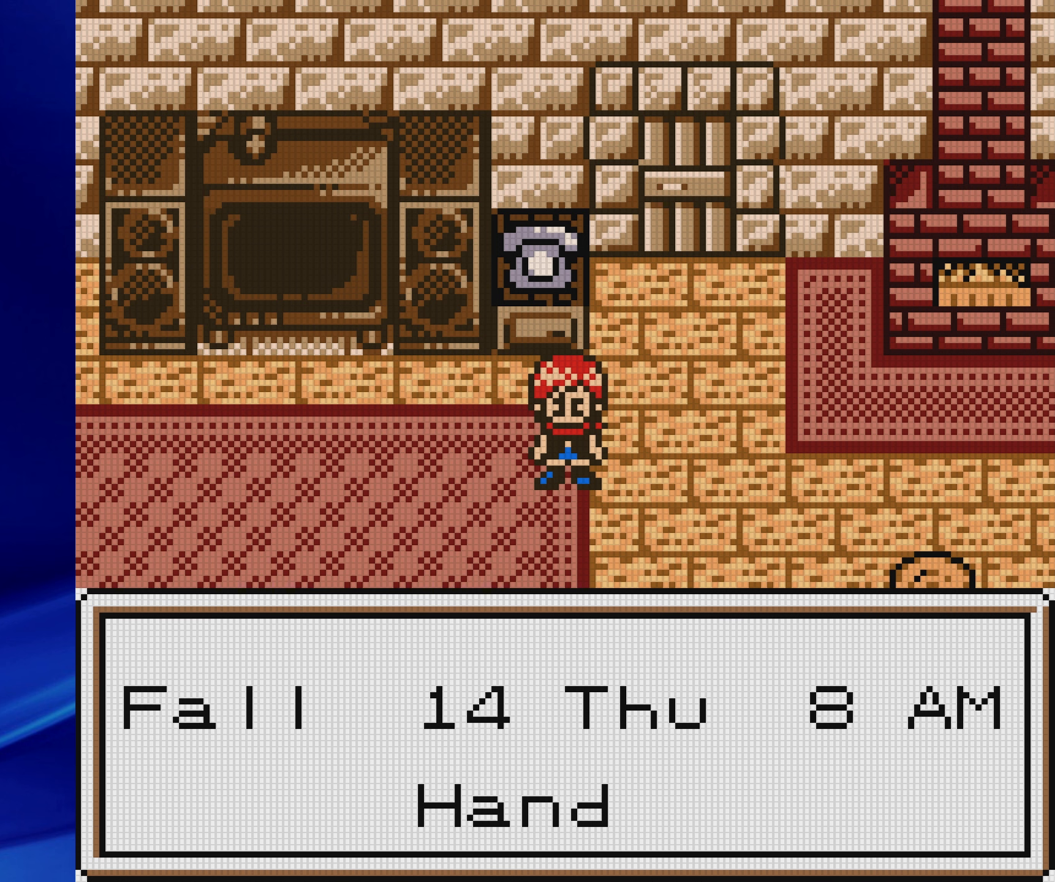
Gameplay with a controller (Nintendo layout); each line is a JSON object with the inputs held at the frame after it (dt_ms = milliseconds from this image to that frame). "events" lists button and stick changes between this image and that frame as [ms after this image, input, new state], when the widget could be followed in between. Not read: L3 R3.
{"dt_ms": 1000, "buttons": ["A", "DPAD_UP"]}
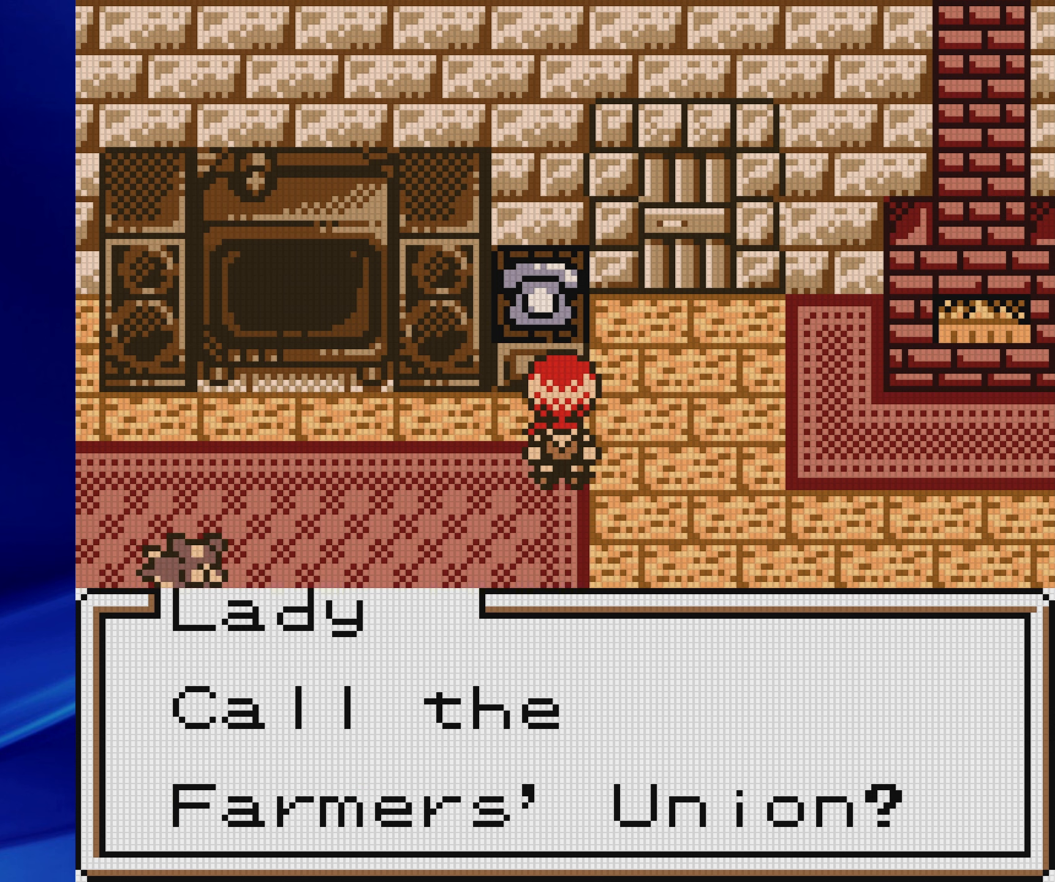
{"dt_ms": 500, "buttons": [], "events": [[133, "A", "up"], [233, "DPAD_UP", "up"], [350, "A", "down"], [500, "A", "up"]]}
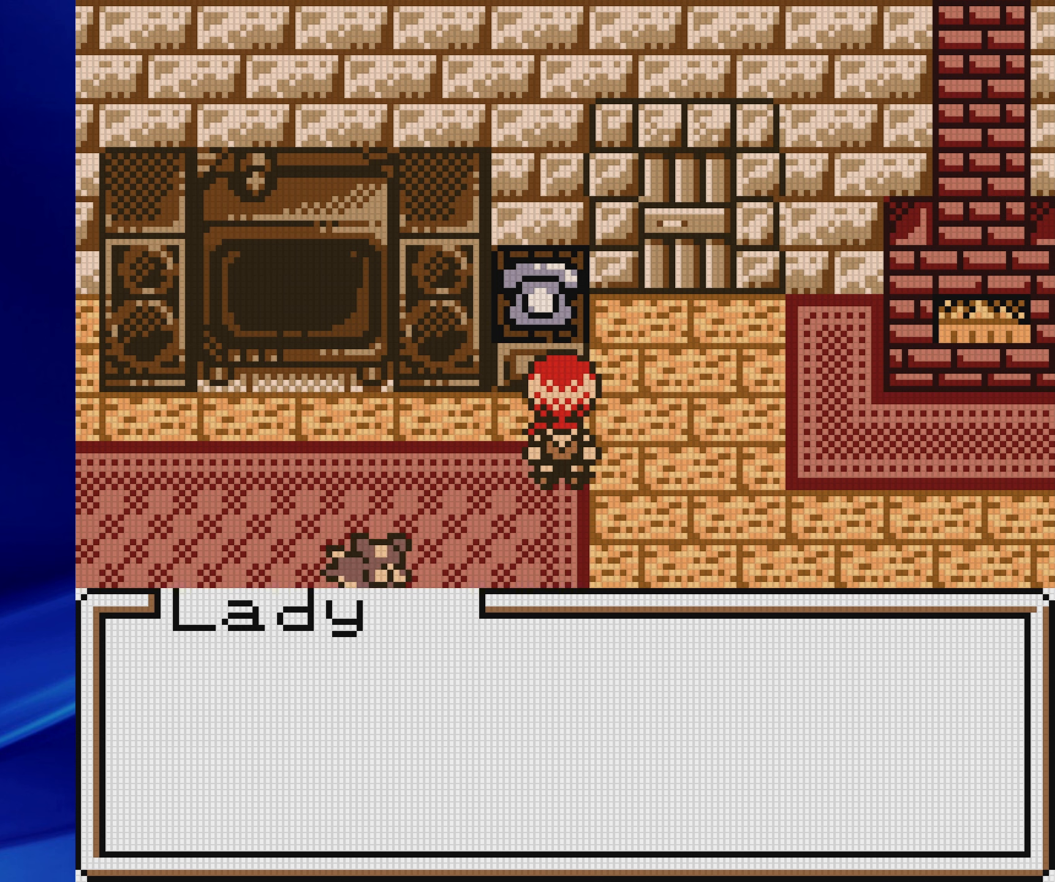
{"dt_ms": 500, "buttons": []}
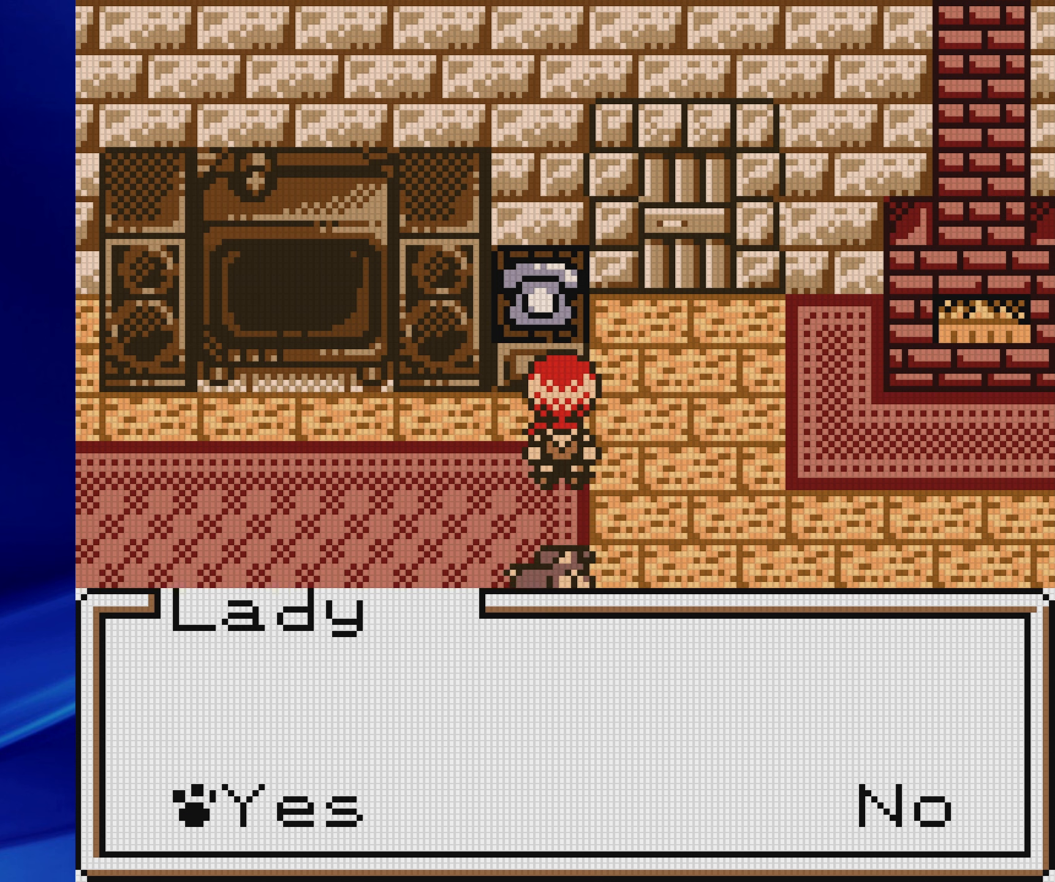
{"dt_ms": 500, "buttons": [], "events": [[133, "A", "down"], [283, "A", "up"]]}
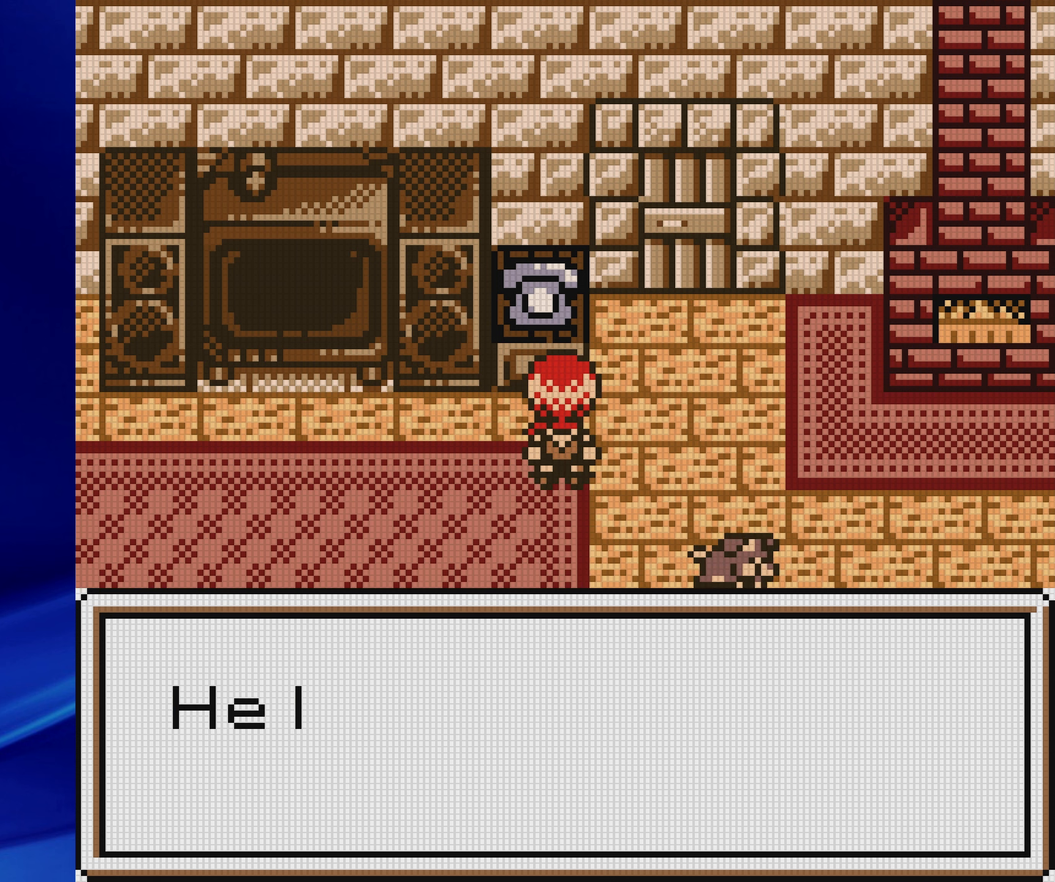
{"dt_ms": 500, "buttons": ["A", "DPAD_UP"]}